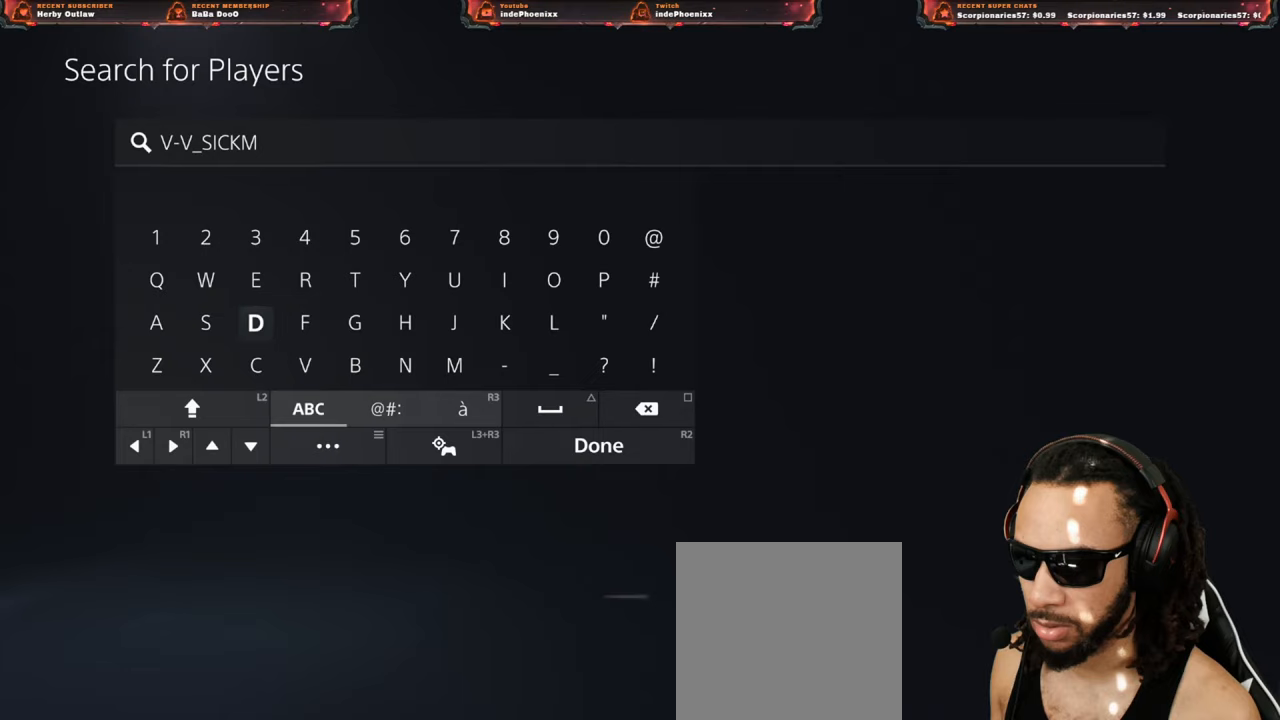
Gameplay with a controller (PlayStation layout); each line is a JSON object with the inputs held at the frame after it. "events" lists button and stick changes between this image and that frame as [ms after this image, input, new state], when the widget could be followed in between.
{"buttons": [], "left_stick": "center", "right_stick": "center", "events": [[17, "DPAD_RIGHT", "down"], [67, "DPAD_RIGHT", "up"], [117, "CROSS", "down"], [167, "CROSS", "up"], [217, "DPAD_RIGHT", "down"], [233, "DPAD_RIGHT", "up"], [450, "DPAD_RIGHT", "down"], [500, "DPAD_RIGHT", "up"]]}
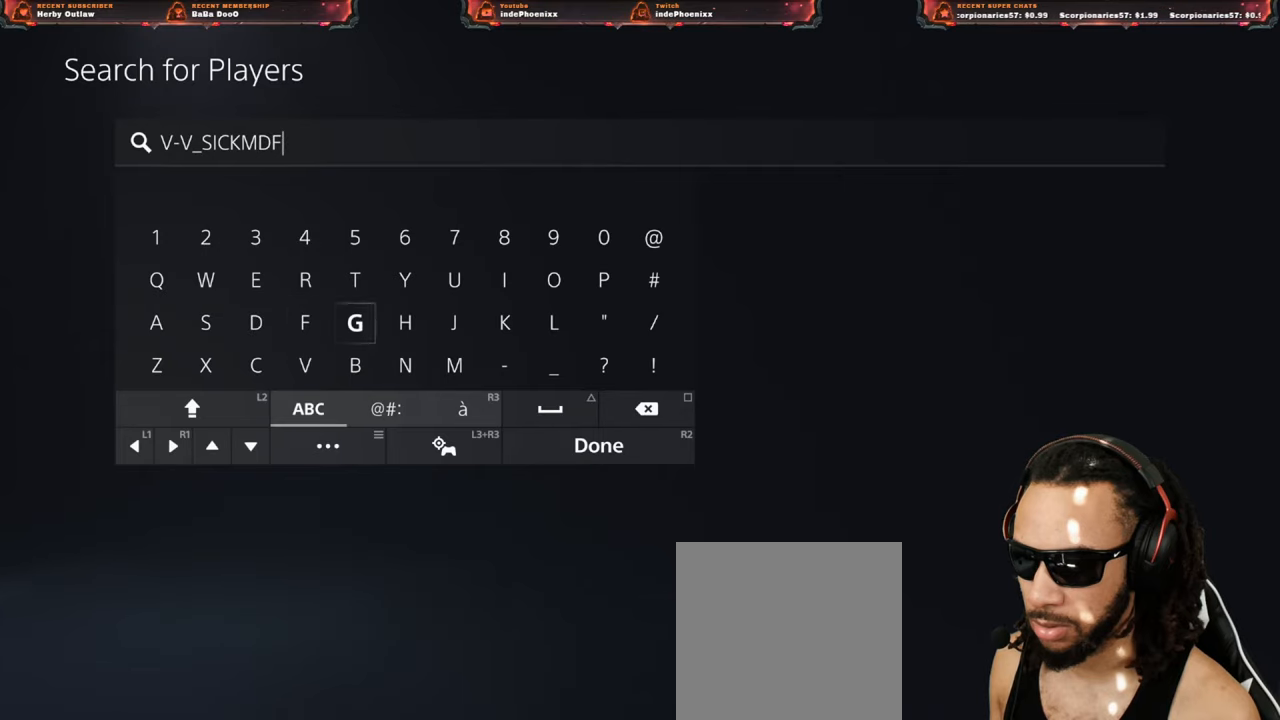
{"buttons": [], "left_stick": "center", "right_stick": "center", "events": [[67, "DPAD_RIGHT", "down"], [117, "DPAD_RIGHT", "up"], [183, "DPAD_RIGHT", "down"], [250, "CROSS", "down"], [250, "DPAD_RIGHT", "up"], [300, "CROSS", "up"], [383, "DPAD_LEFT", "down"], [433, "DPAD_LEFT", "up"]]}
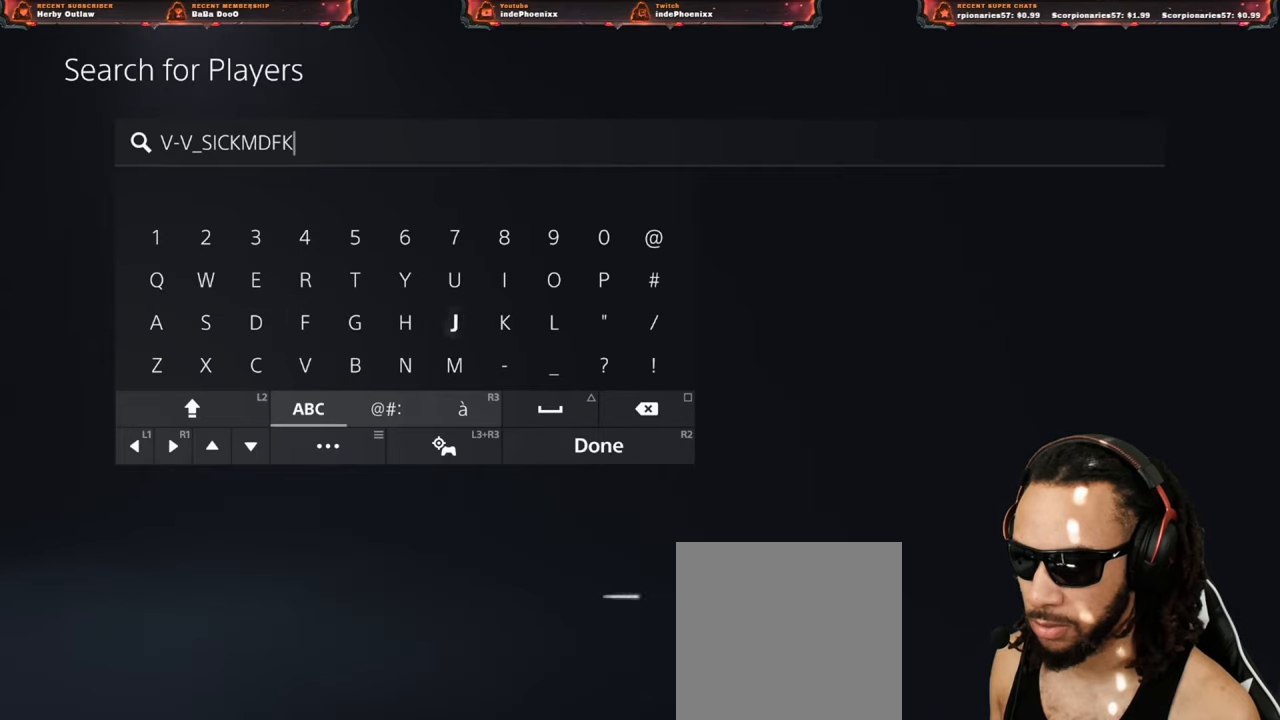
{"buttons": ["CROSS"], "left_stick": "center", "right_stick": "center", "events": [[17, "DPAD_LEFT", "down"], [50, "DPAD_LEFT", "up"], [117, "DPAD_LEFT", "down"], [183, "DPAD_LEFT", "up"], [250, "DPAD_LEFT", "down"], [317, "DPAD_LEFT", "up"], [350, "DPAD_UP", "down"], [433, "DPAD_UP", "up"], [467, "CROSS", "down"]]}
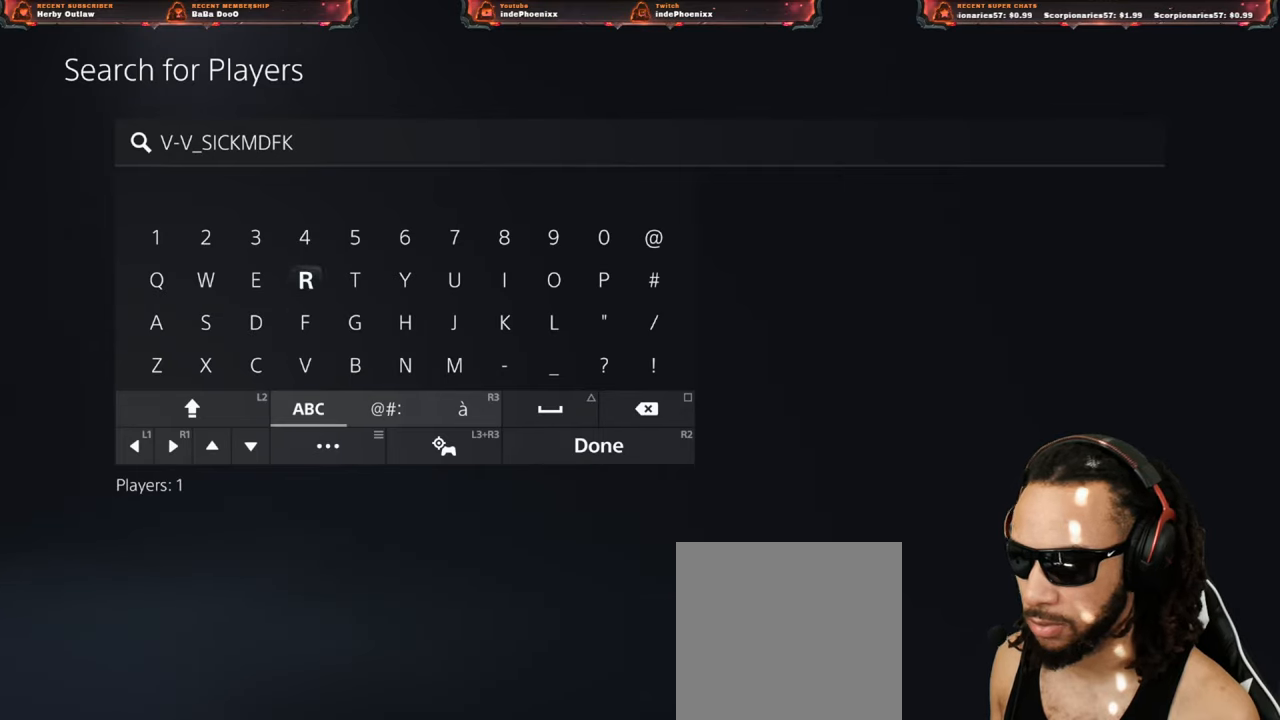
{"buttons": [], "left_stick": "center", "right_stick": "center", "events": [[50, "CROSS", "up"]]}
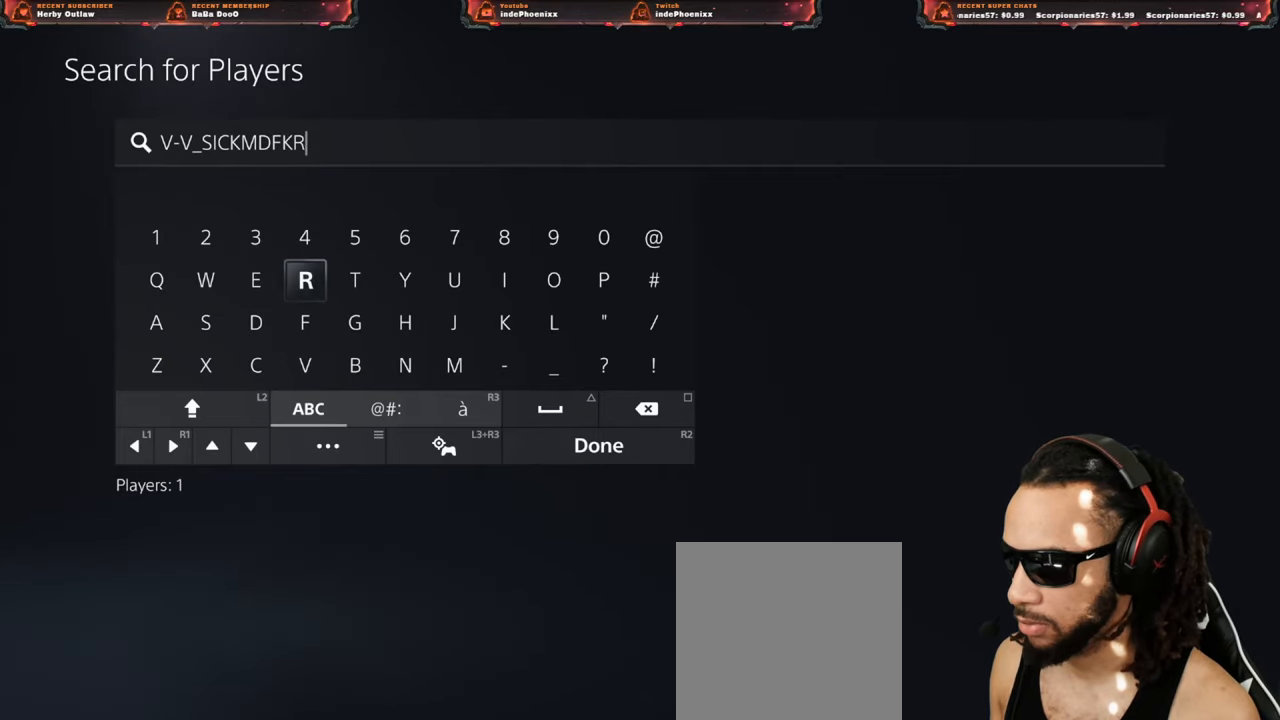
{"buttons": [], "left_stick": "center", "right_stick": "center", "events": []}
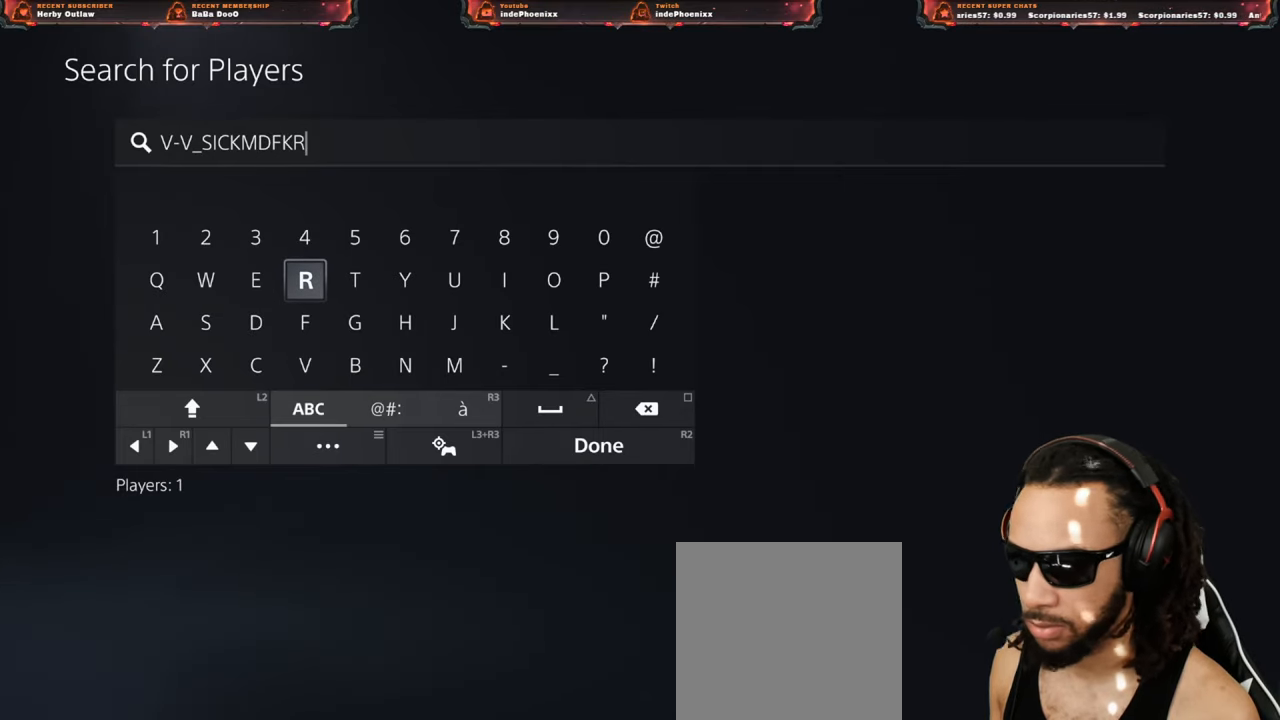
{"buttons": [], "left_stick": "center", "right_stick": "center", "events": [[67, "DPAD_RIGHT", "down"], [117, "DPAD_RIGHT", "up"], [200, "DPAD_RIGHT", "down"], [250, "DPAD_RIGHT", "up"], [317, "DPAD_RIGHT", "down"], [383, "DPAD_RIGHT", "up"], [450, "DPAD_RIGHT", "down"], [500, "DPAD_RIGHT", "up"]]}
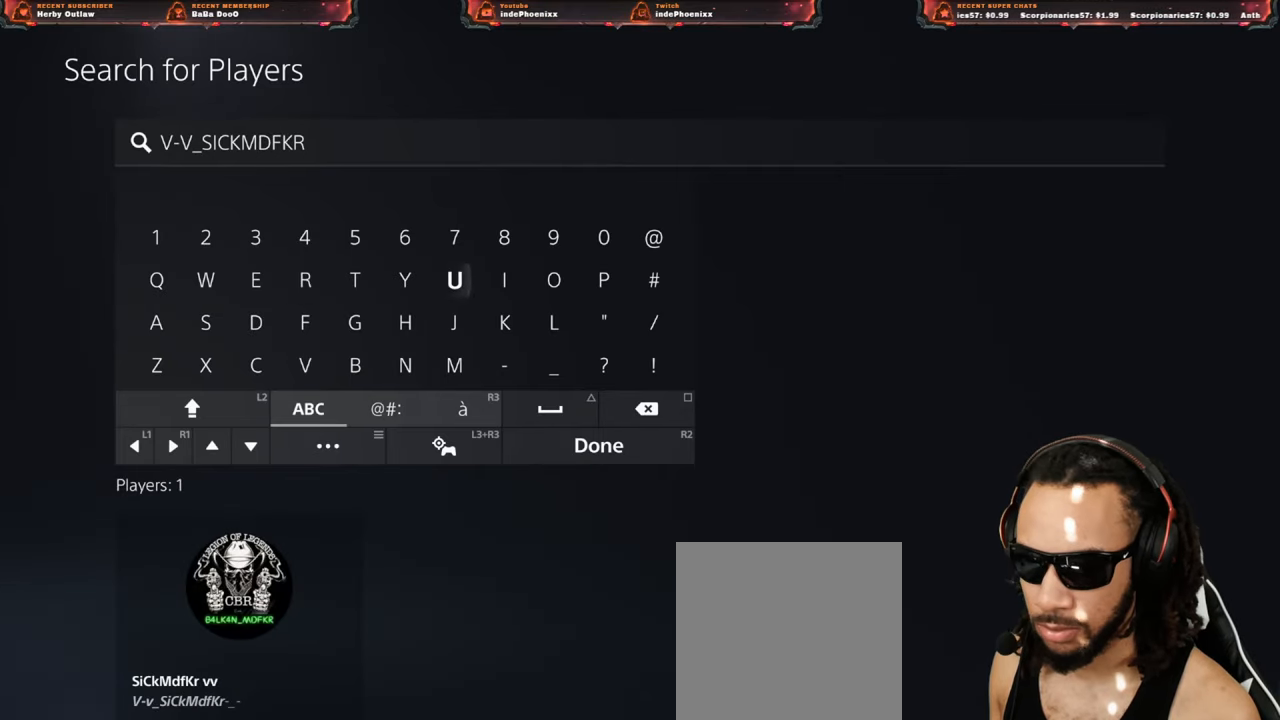
{"buttons": [], "left_stick": "center", "right_stick": "center", "events": [[167, "DPAD_DOWN", "down"], [233, "DPAD_DOWN", "up"]]}
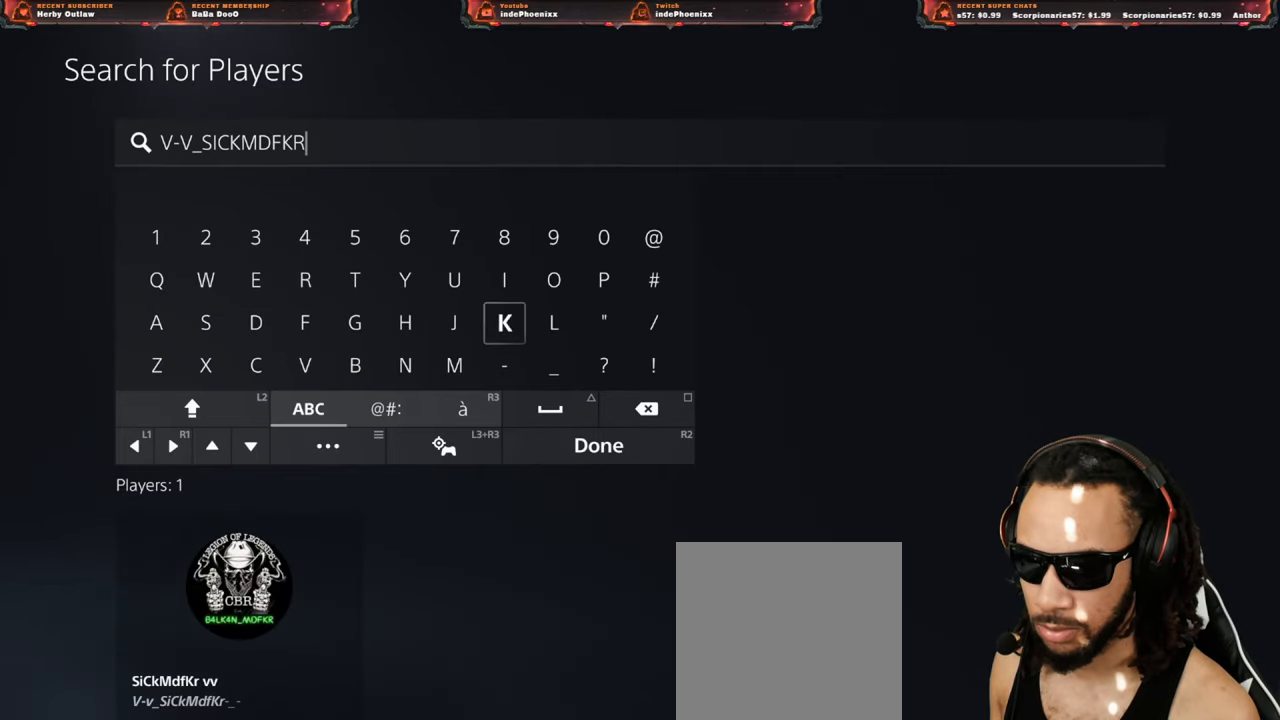
{"buttons": [], "left_stick": "center", "right_stick": "center", "events": [[50, "DPAD_DOWN", "down"], [117, "DPAD_DOWN", "up"], [350, "DPAD_DOWN", "down"], [417, "DPAD_DOWN", "up"]]}
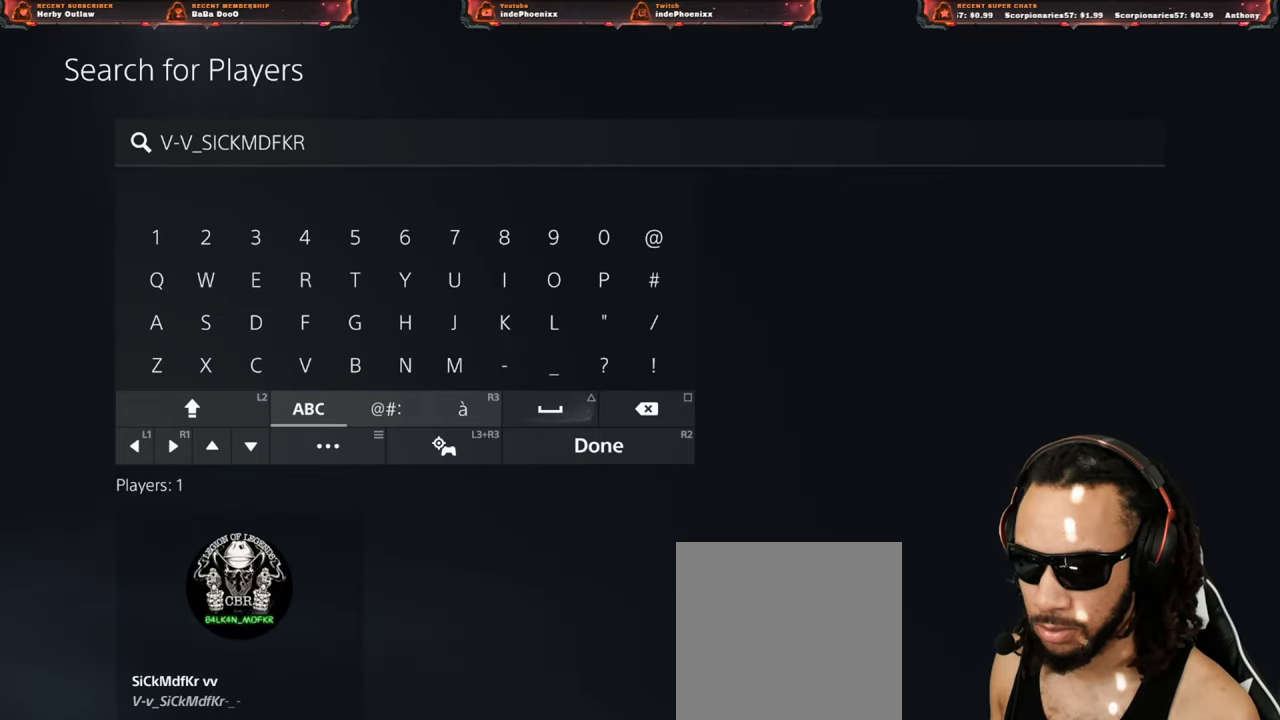
{"buttons": [], "left_stick": "center", "right_stick": "center", "events": [[200, "DPAD_DOWN", "down"], [300, "DPAD_DOWN", "up"]]}
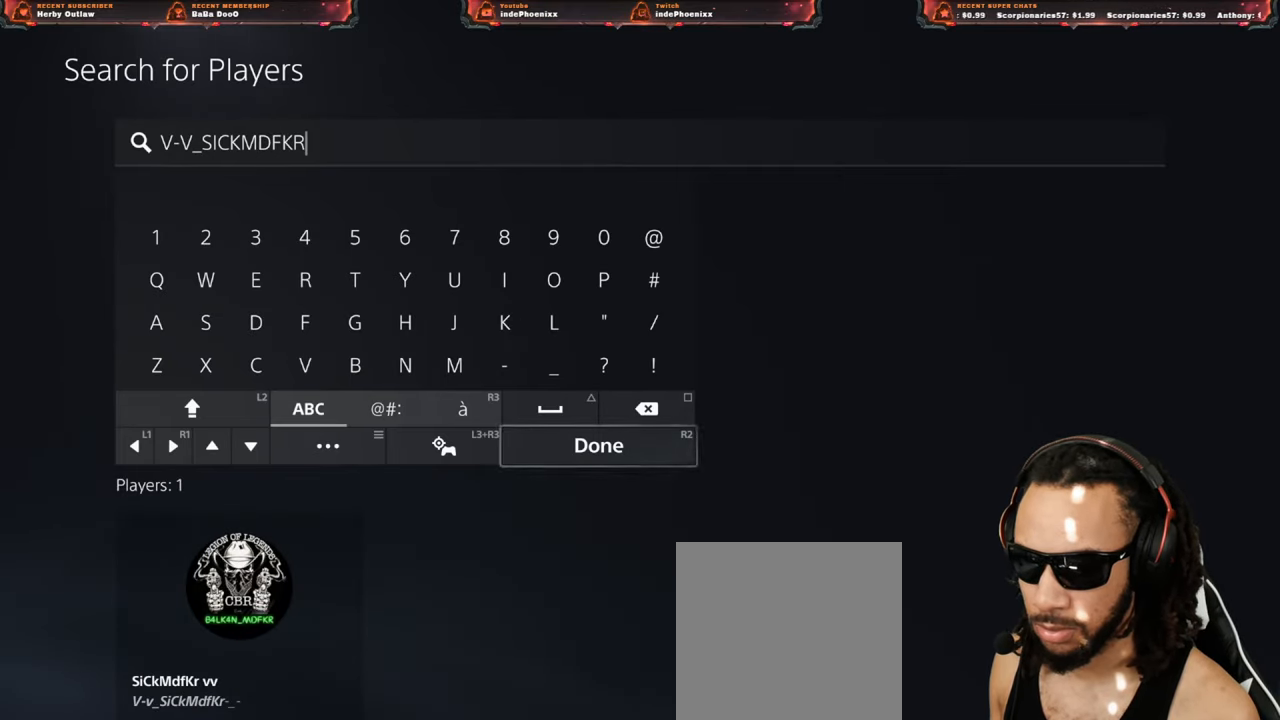
{"buttons": [], "left_stick": "center", "right_stick": "center", "events": [[33, "DPAD_DOWN", "down"], [133, "DPAD_DOWN", "up"], [350, "DPAD_DOWN", "down"], [433, "DPAD_DOWN", "up"]]}
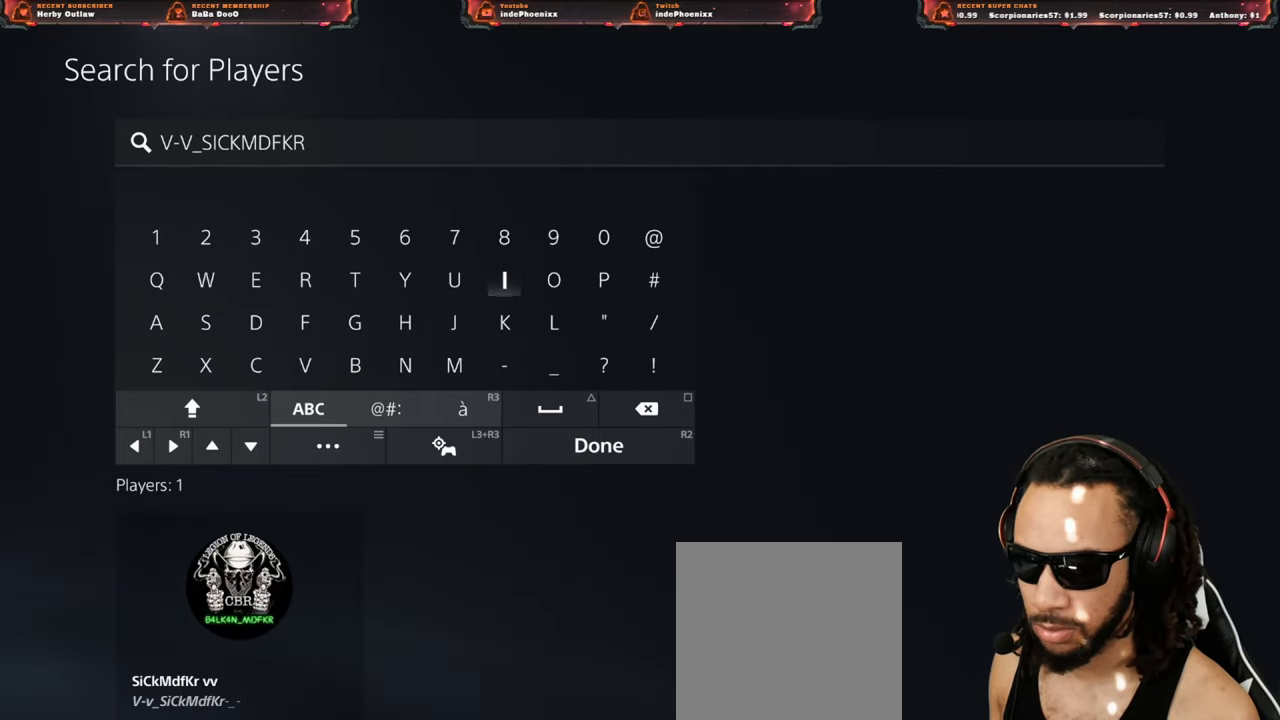
{"buttons": [], "left_stick": "center", "right_stick": "center", "events": [[67, "DPAD_DOWN", "down"], [133, "DPAD_DOWN", "up"], [217, "DPAD_DOWN", "down"], [250, "DPAD_DOWN", "up"]]}
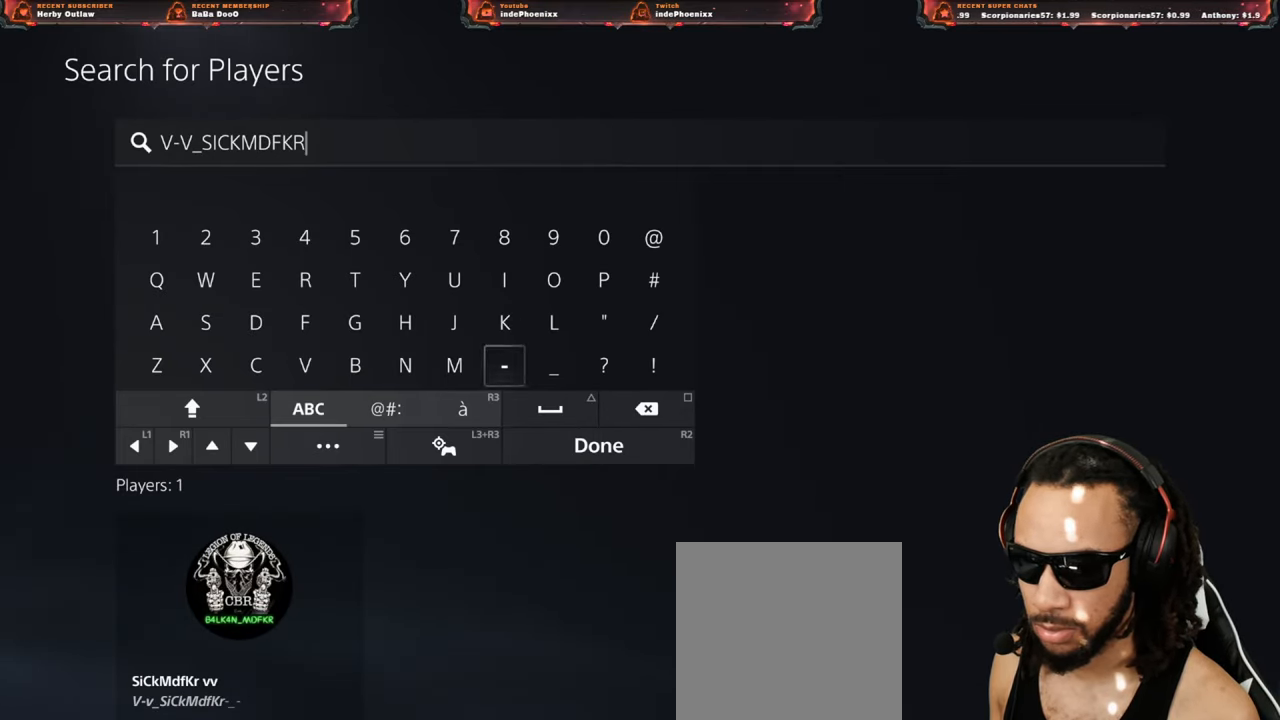
{"buttons": ["R2"], "left_stick": "center", "right_stick": "center", "events": [[467, "R2", "down"]]}
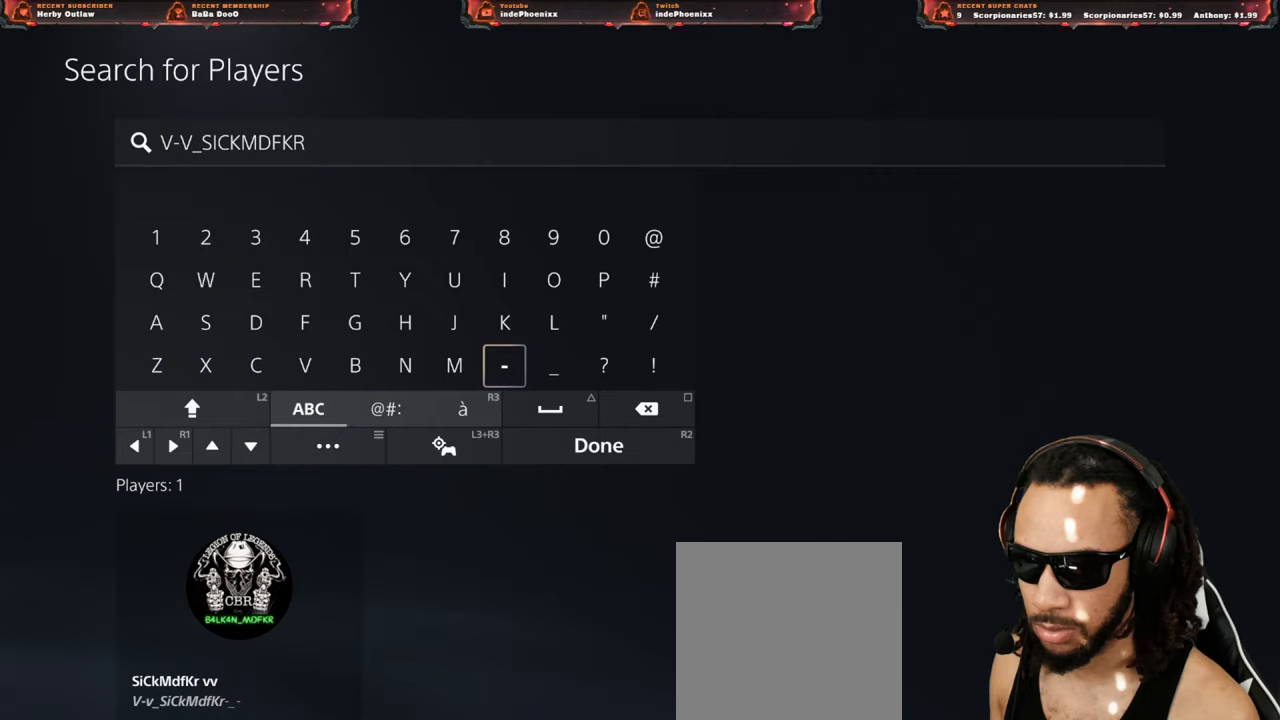
{"buttons": [], "left_stick": "center", "right_stick": "center", "events": [[50, "R2", "up"]]}
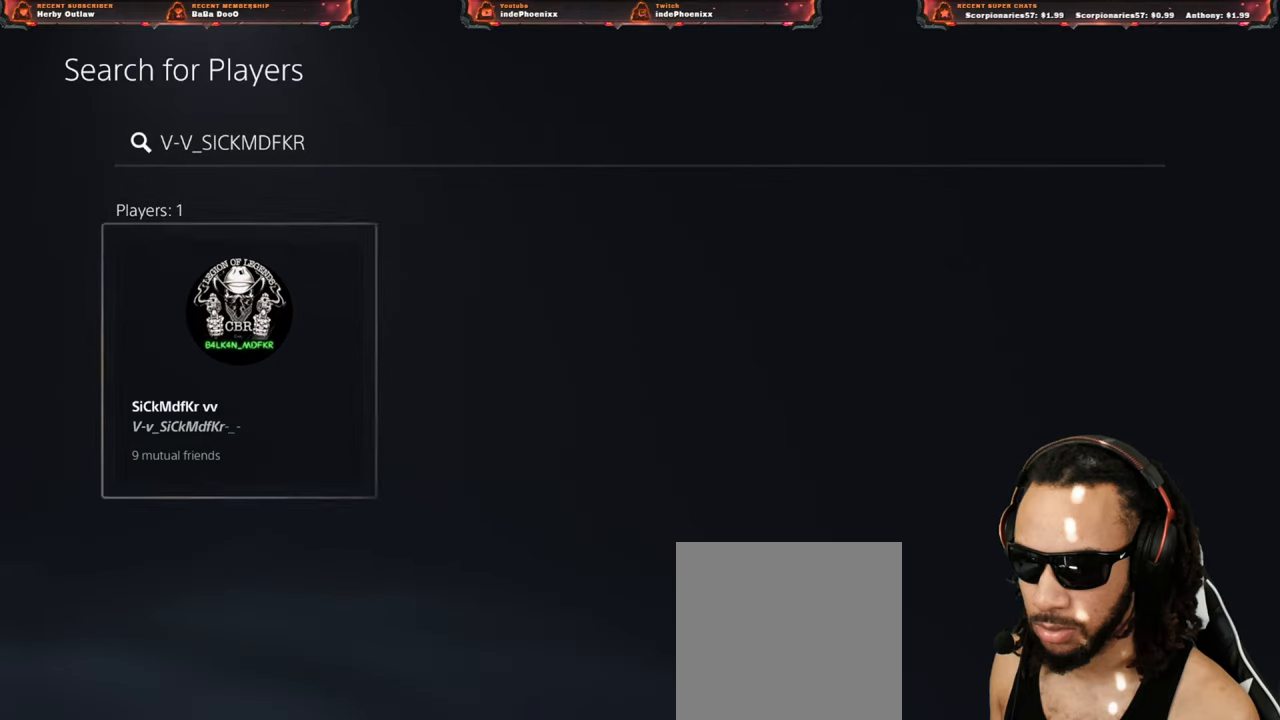
{"buttons": [], "left_stick": "center", "right_stick": "center", "events": [[250, "CROSS", "down"], [317, "CROSS", "up"]]}
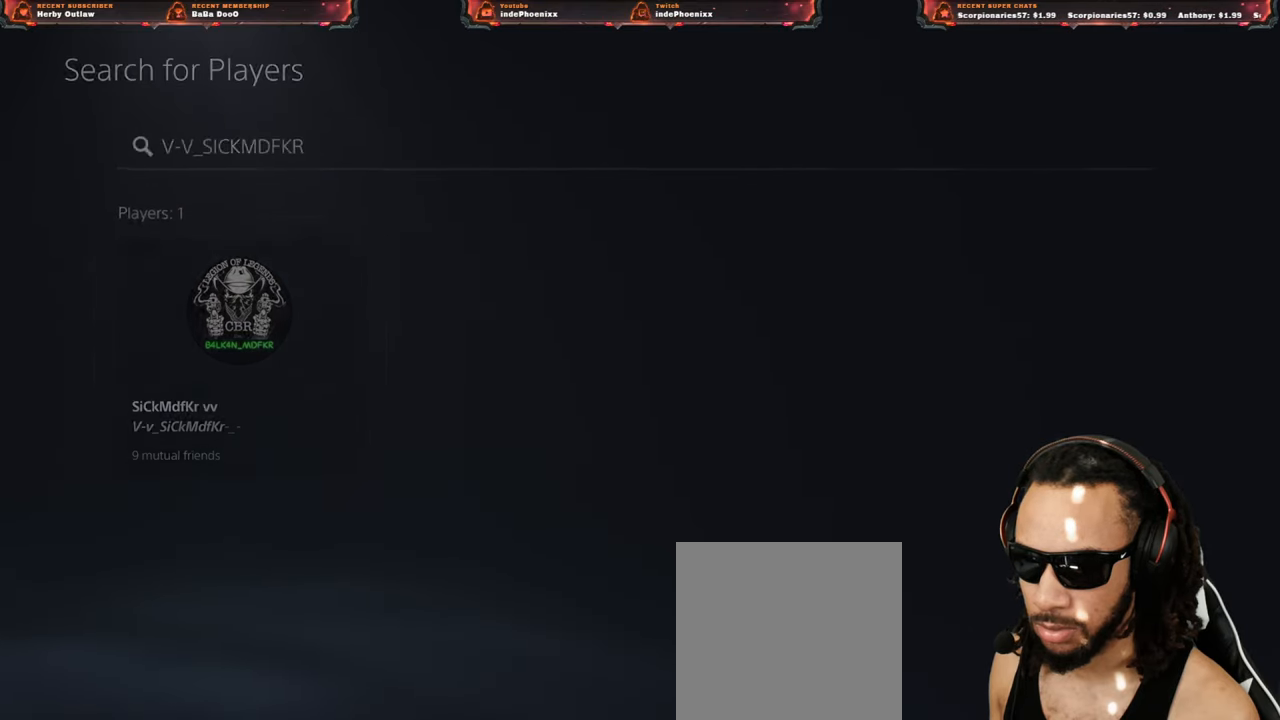
{"buttons": [], "left_stick": "center", "right_stick": "center", "events": []}
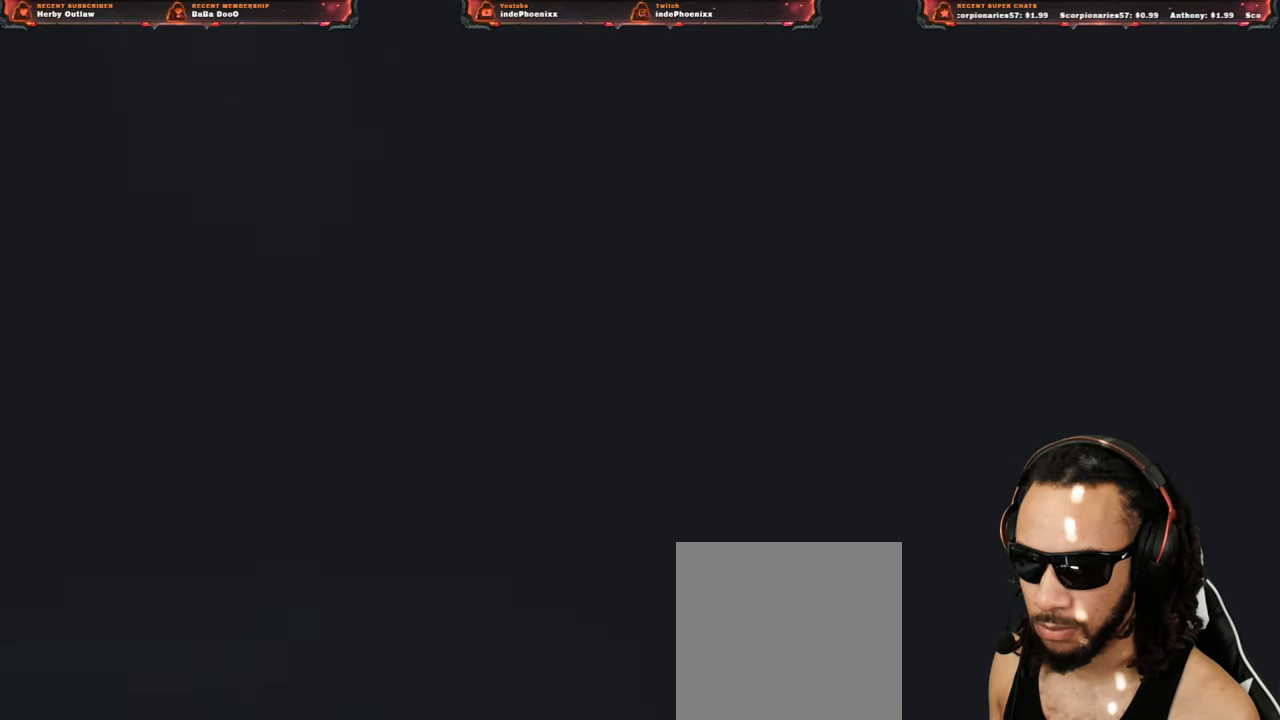
{"buttons": [], "left_stick": "center", "right_stick": "center", "events": []}
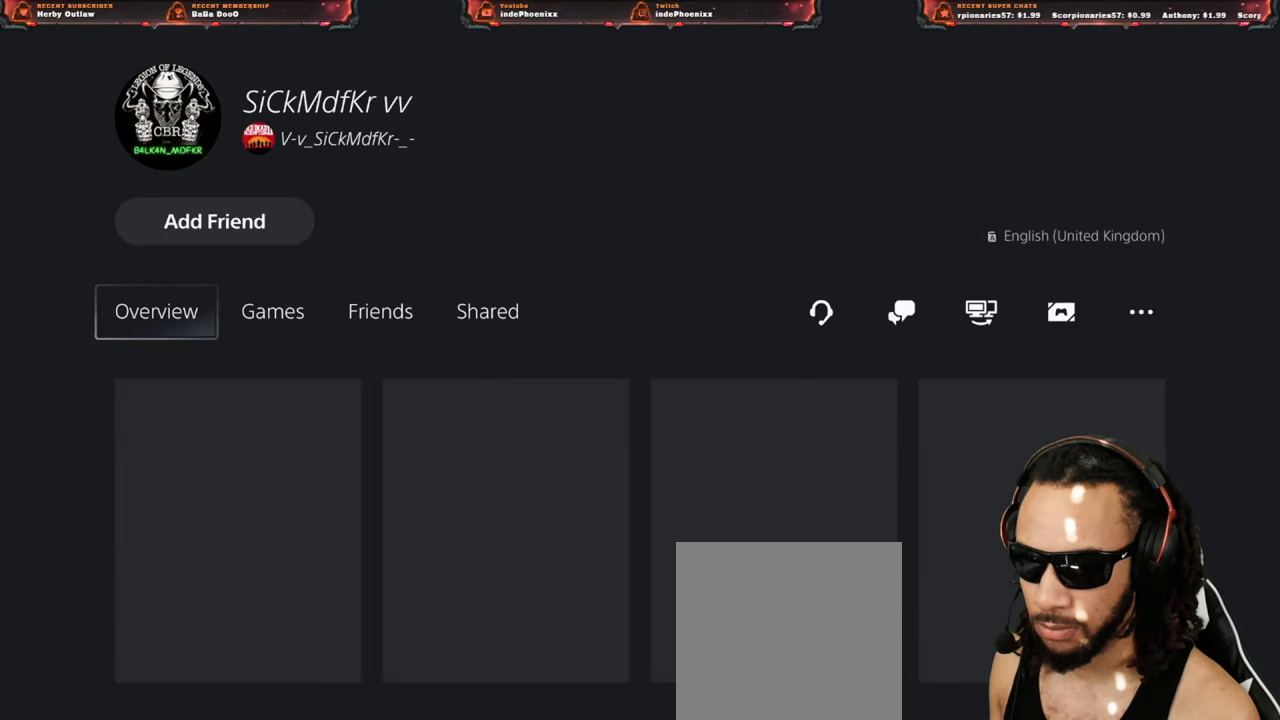
{"buttons": [], "left_stick": "center", "right_stick": "center", "events": []}
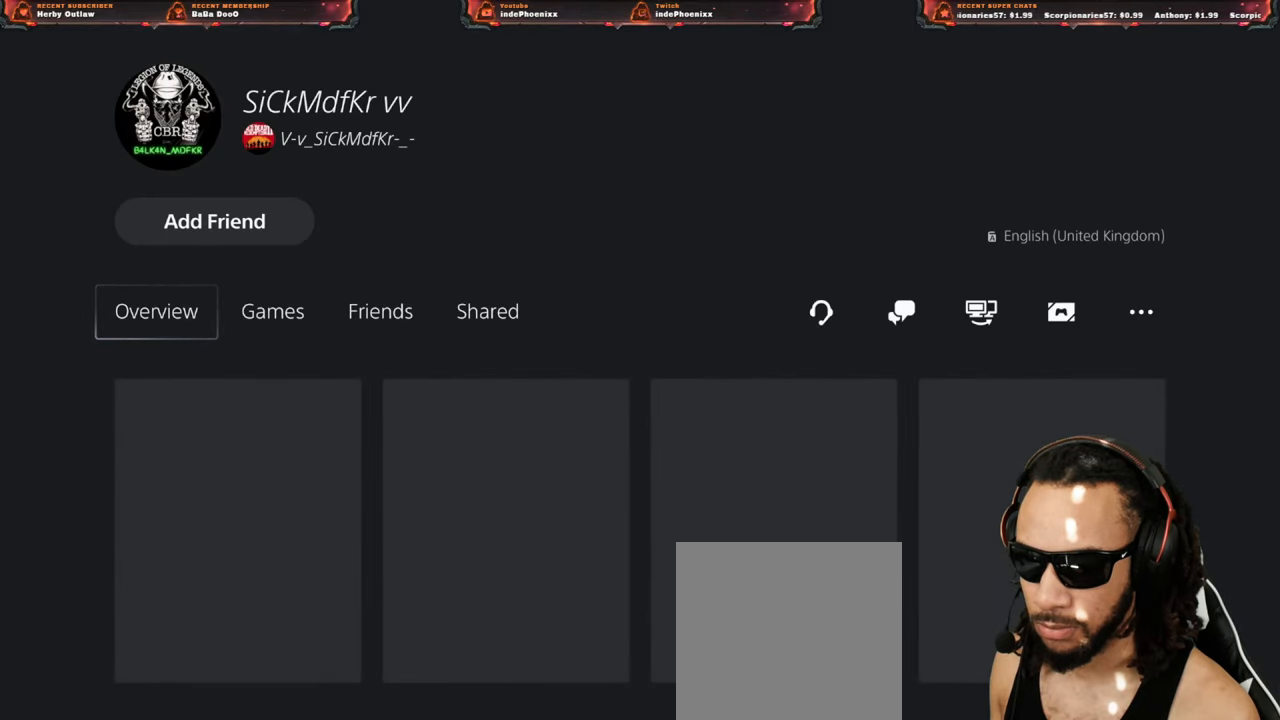
{"buttons": [], "left_stick": "center", "right_stick": "center", "events": [[317, "DPAD_RIGHT", "down"], [400, "DPAD_RIGHT", "up"]]}
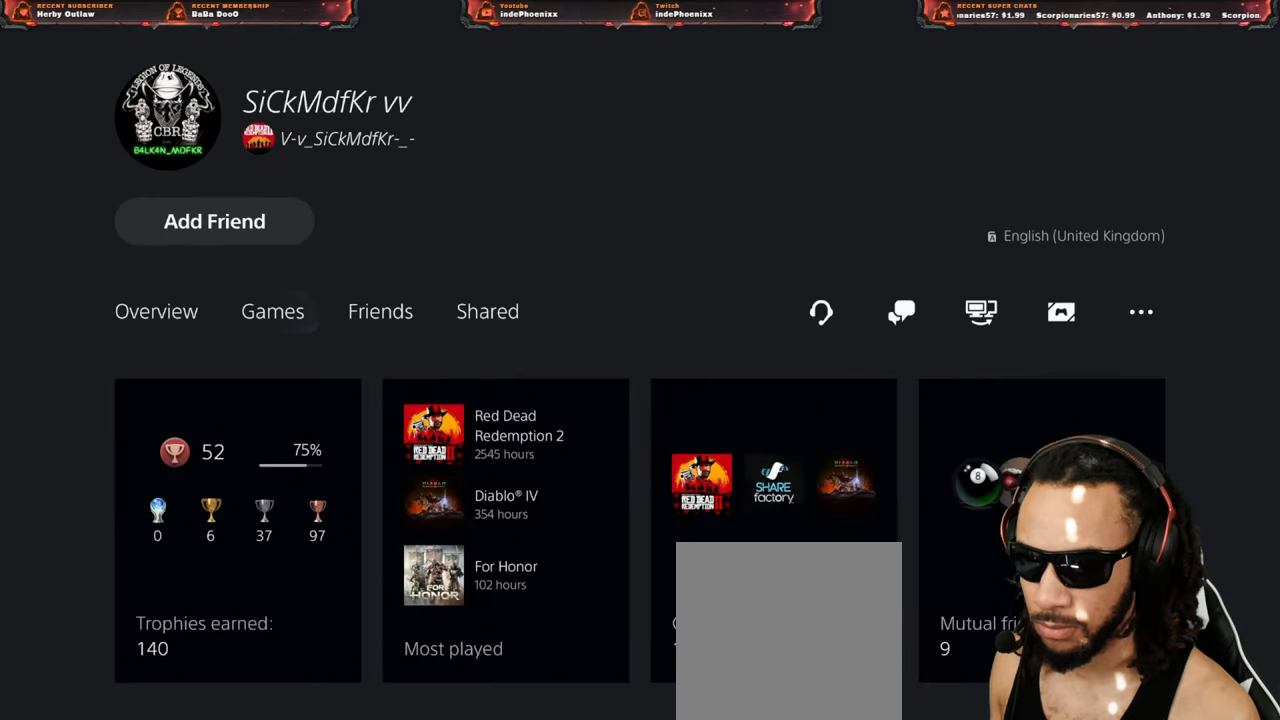
{"buttons": [], "left_stick": "center", "right_stick": "center", "events": []}
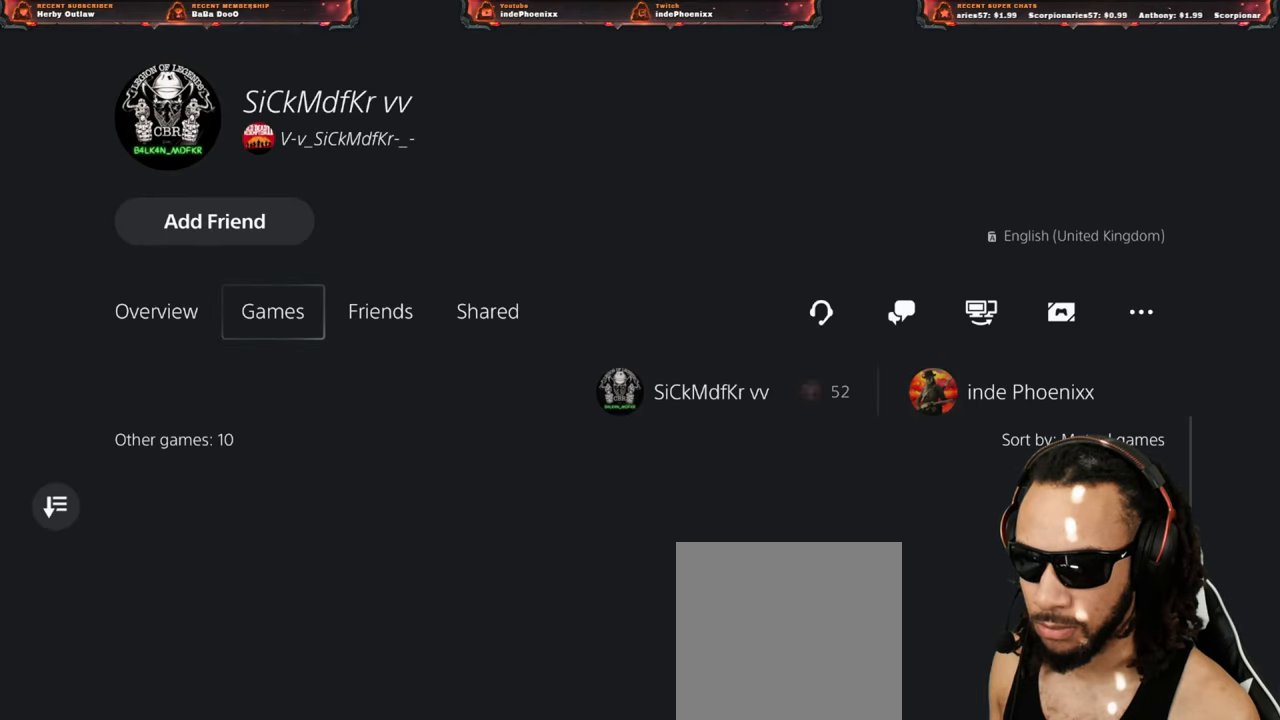
{"buttons": [], "left_stick": "center", "right_stick": "center", "events": []}
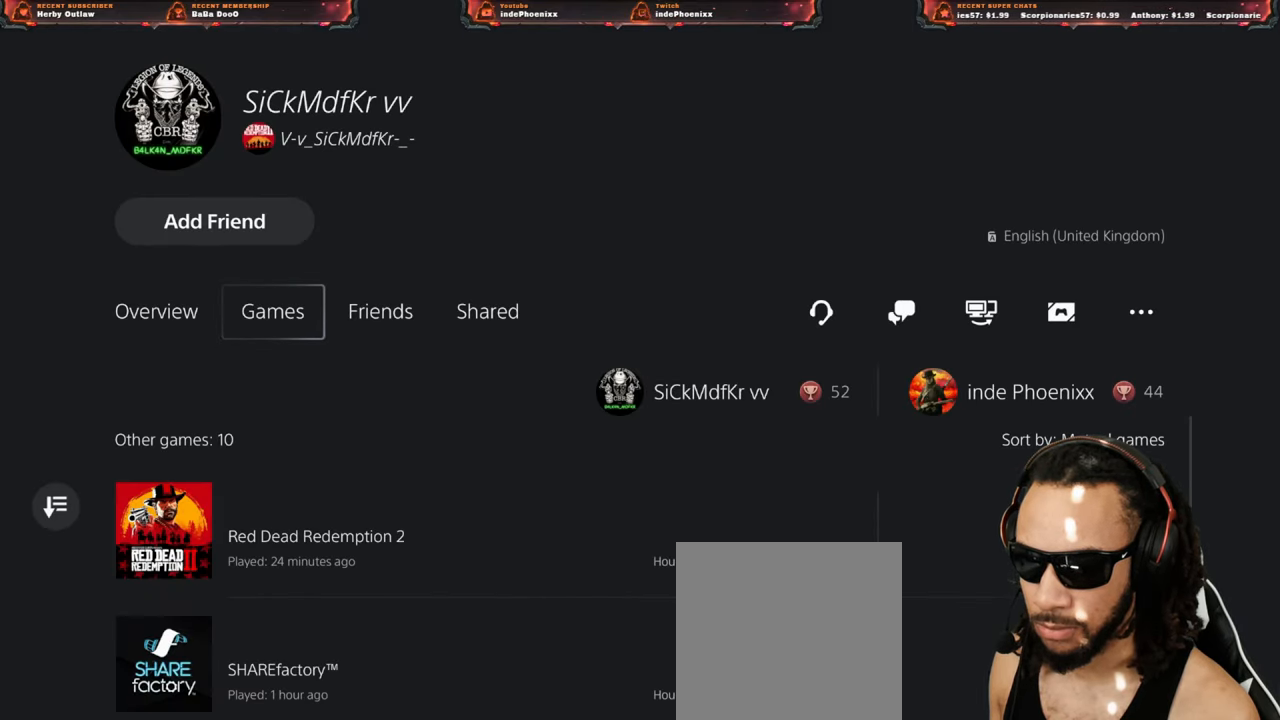
{"buttons": [], "left_stick": "center", "right_stick": "center", "events": [[233, "CROSS", "down"], [283, "CROSS", "up"]]}
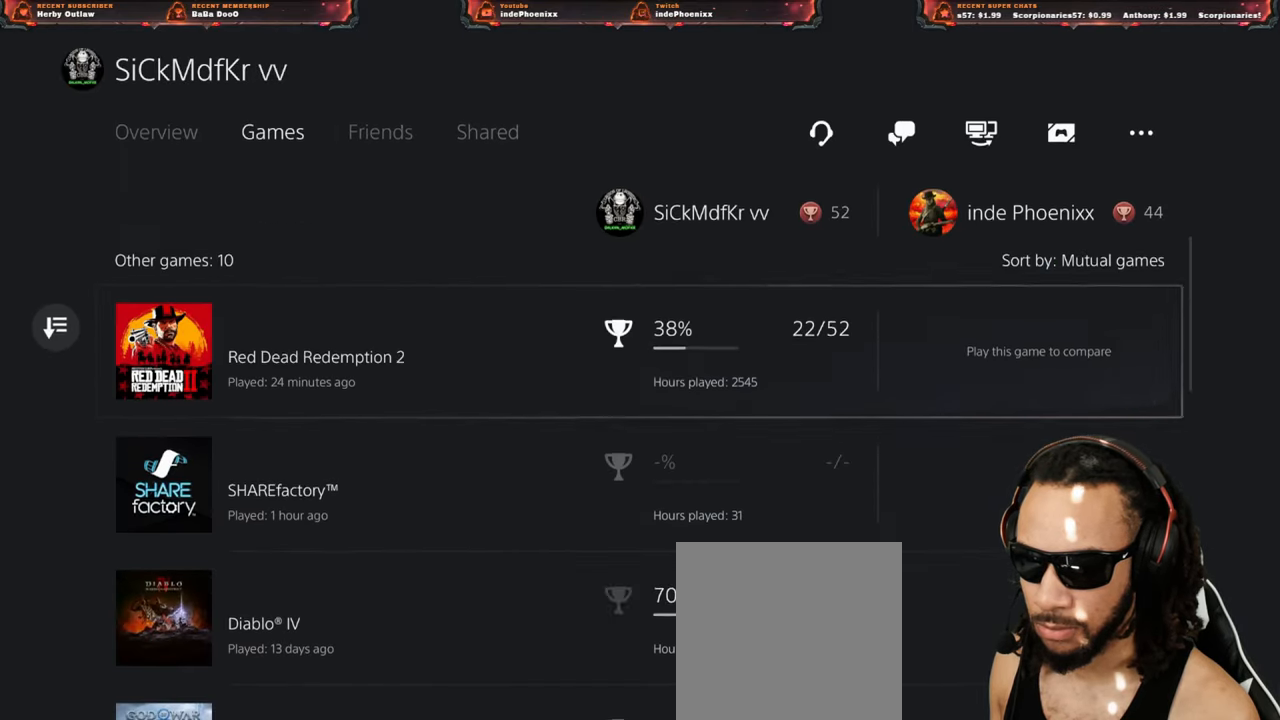
{"buttons": [], "left_stick": "center", "right_stick": "center", "events": []}
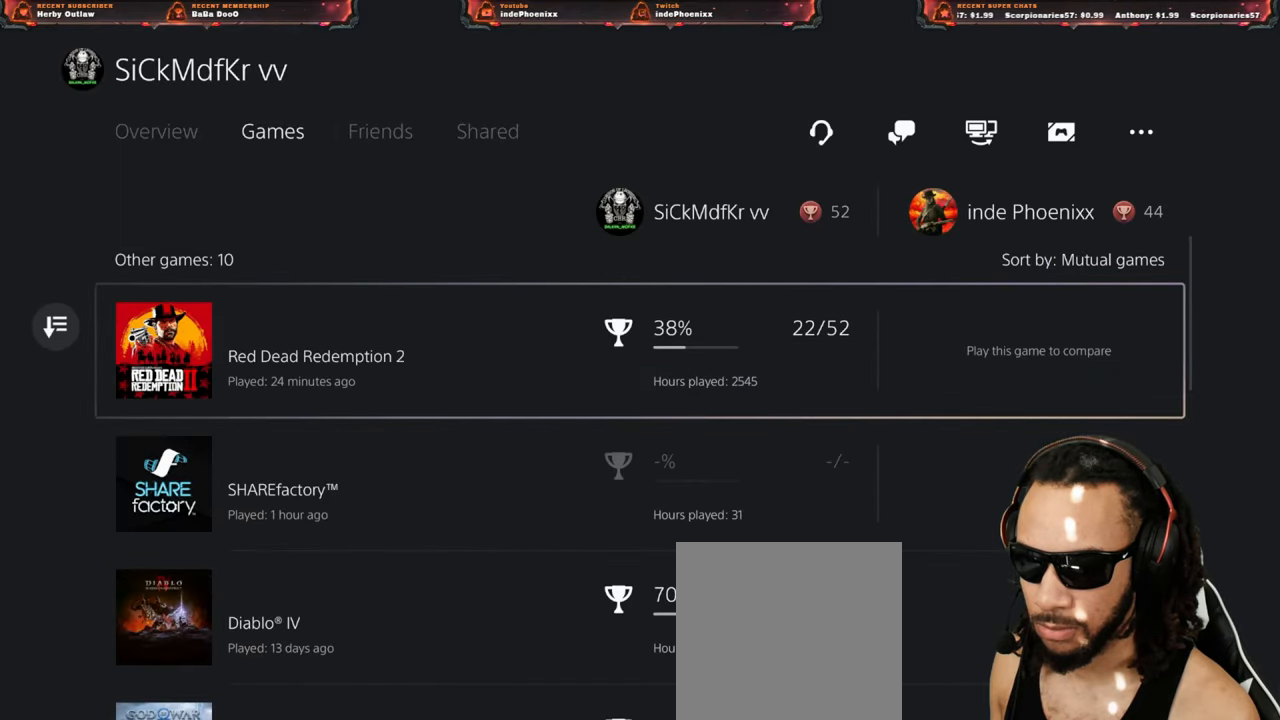
{"buttons": [], "left_stick": "center", "right_stick": "center", "events": []}
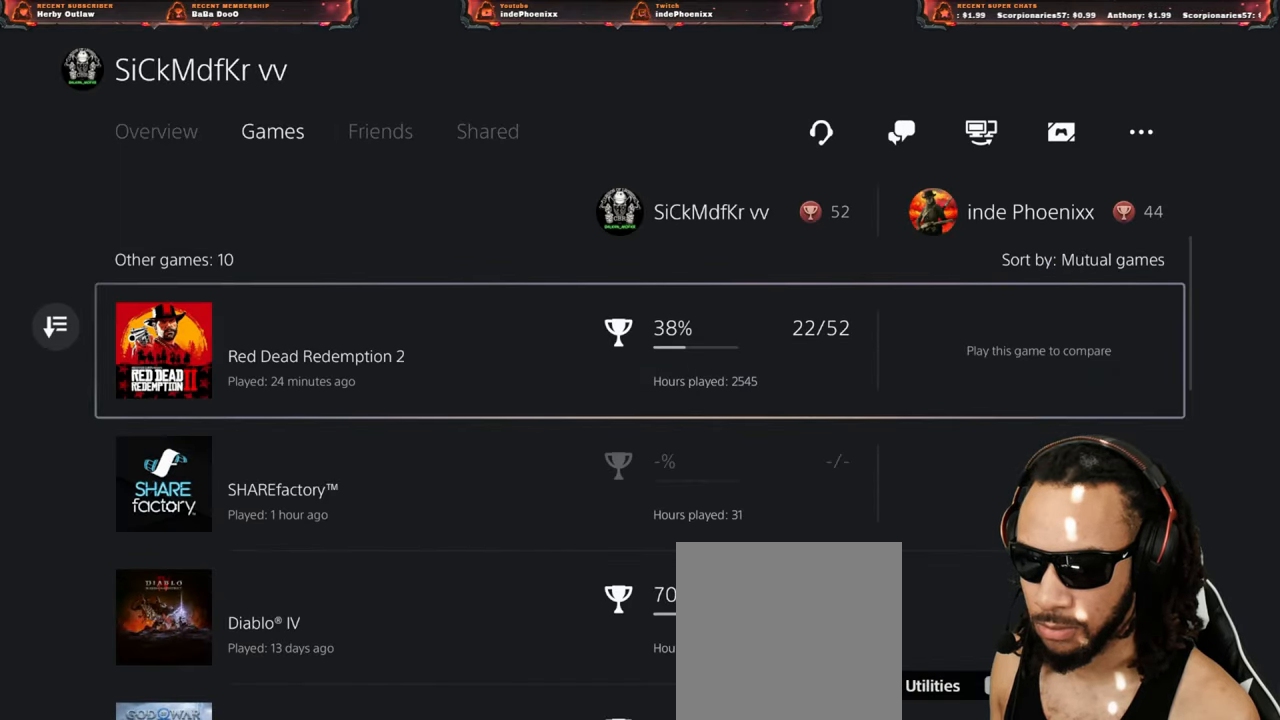
{"buttons": ["DPAD_DOWN"], "left_stick": "center", "right_stick": "center", "events": [[483, "DPAD_DOWN", "down"]]}
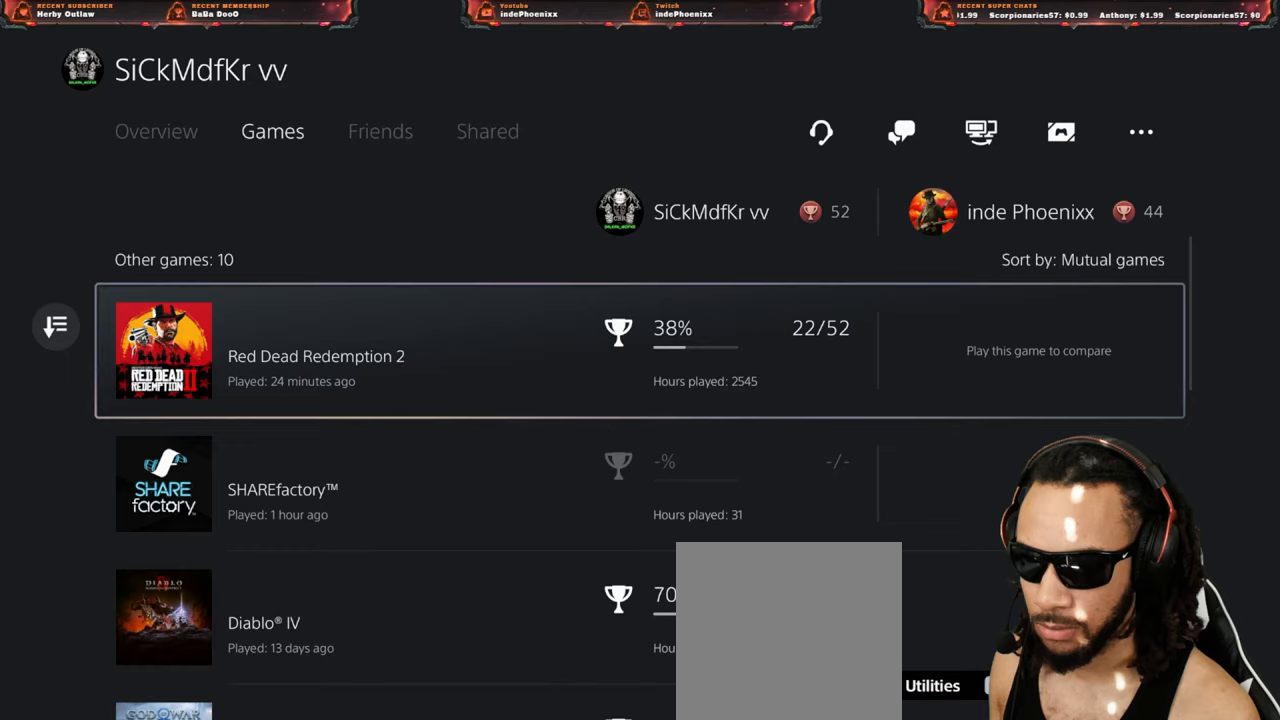
{"buttons": [], "left_stick": "center", "right_stick": "center", "events": [[50, "DPAD_DOWN", "up"], [117, "DPAD_DOWN", "down"], [183, "DPAD_DOWN", "up"], [233, "DPAD_DOWN", "down"], [300, "DPAD_DOWN", "up"], [367, "DPAD_DOWN", "down"], [450, "DPAD_DOWN", "up"]]}
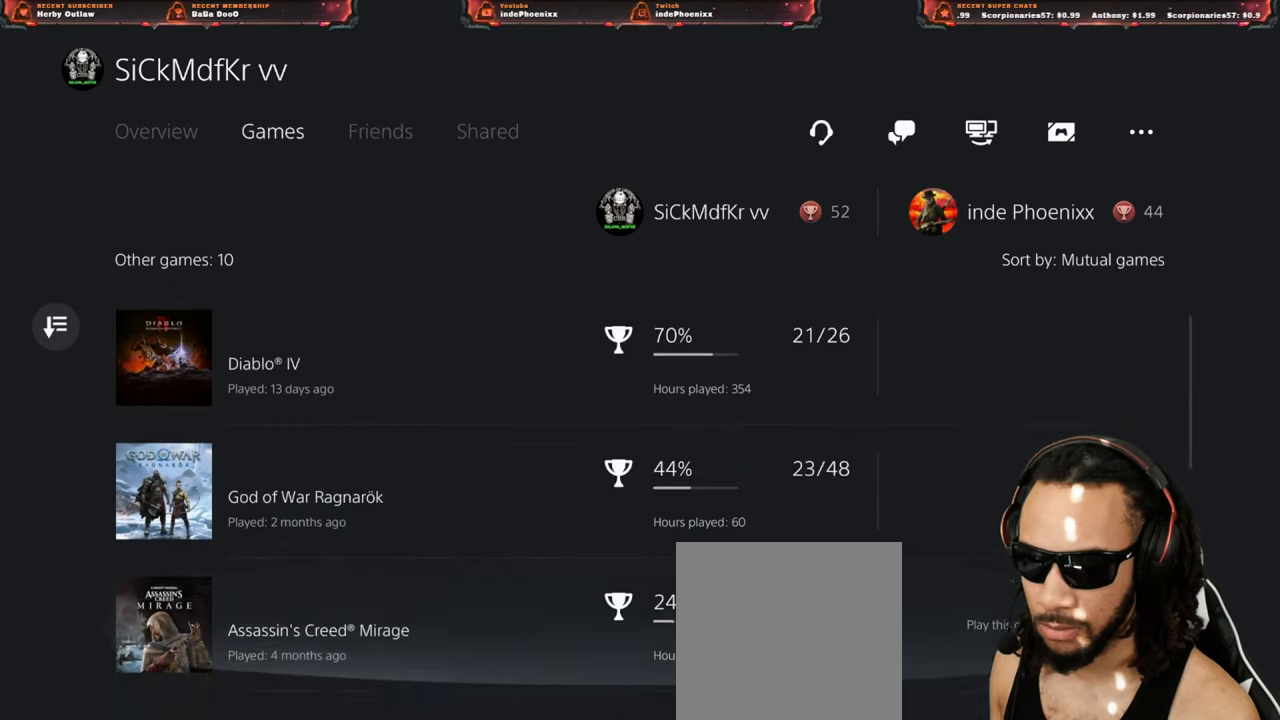
{"buttons": [], "left_stick": "center", "right_stick": "center", "events": [[33, "DPAD_DOWN", "down"], [83, "DPAD_DOWN", "up"]]}
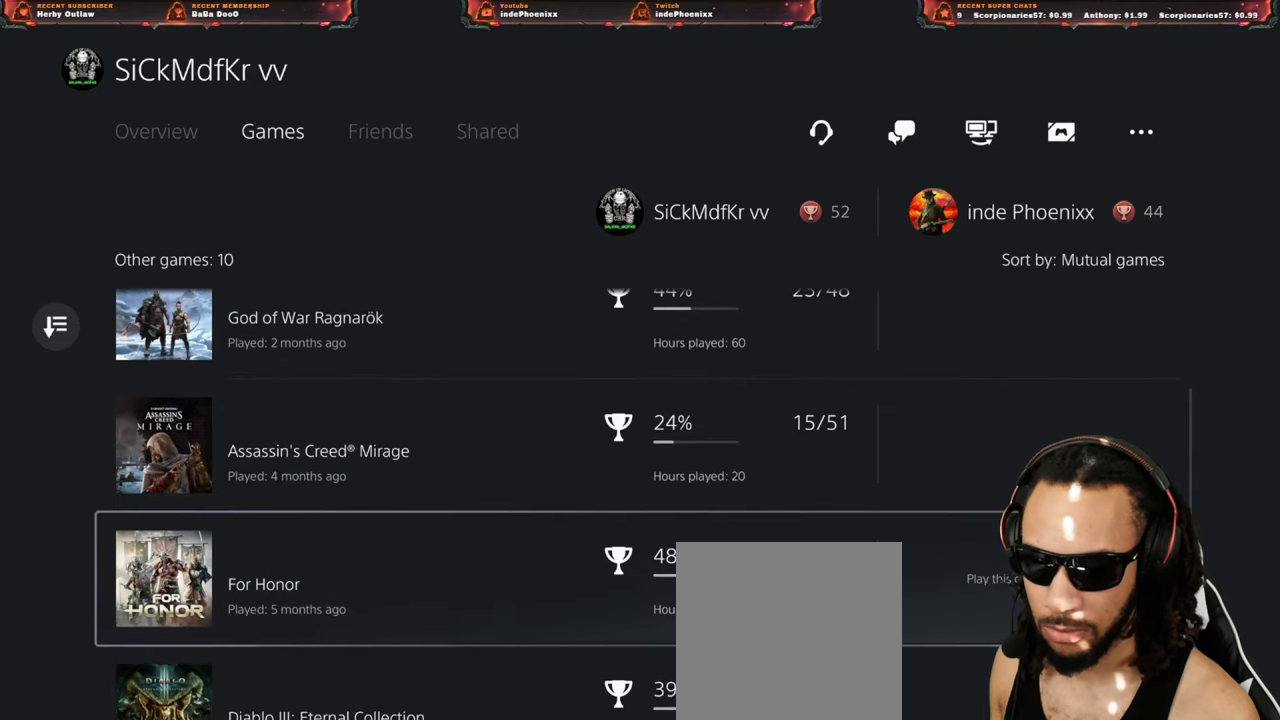
{"buttons": [], "left_stick": "center", "right_stick": "center", "events": [[417, "DPAD_DOWN", "down"], [467, "DPAD_DOWN", "up"]]}
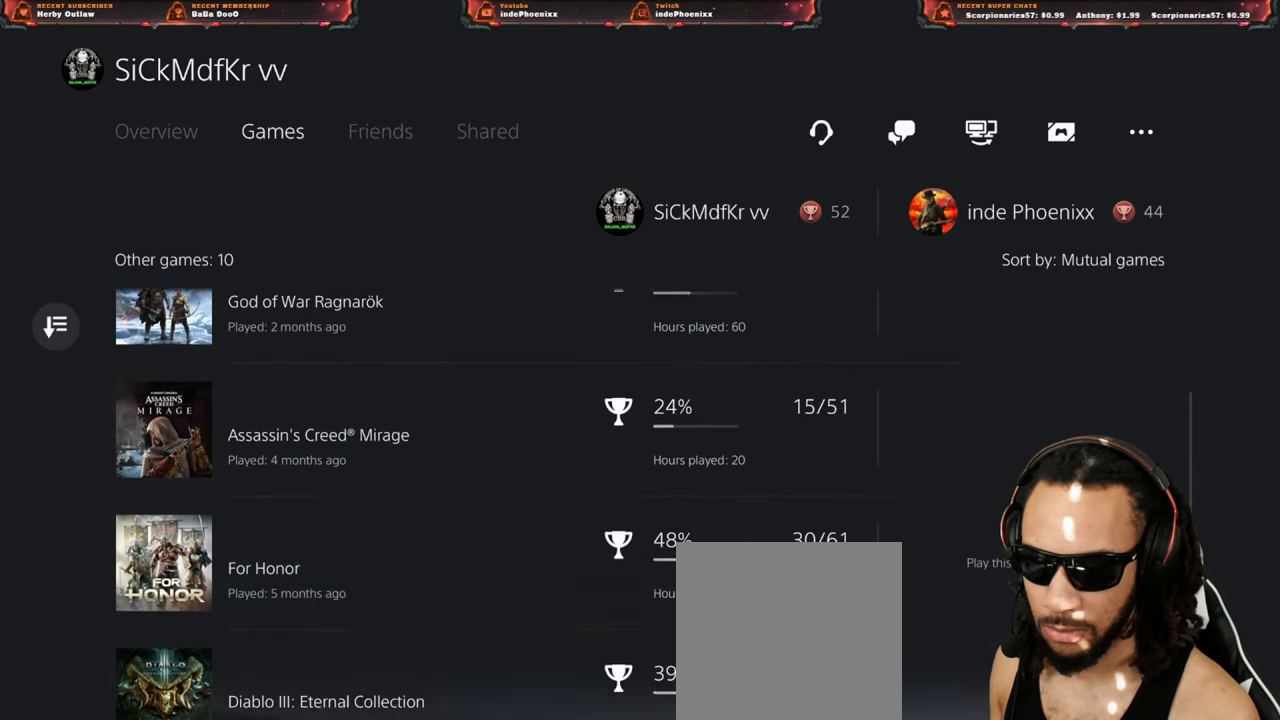
{"buttons": [], "left_stick": "center", "right_stick": "center", "events": []}
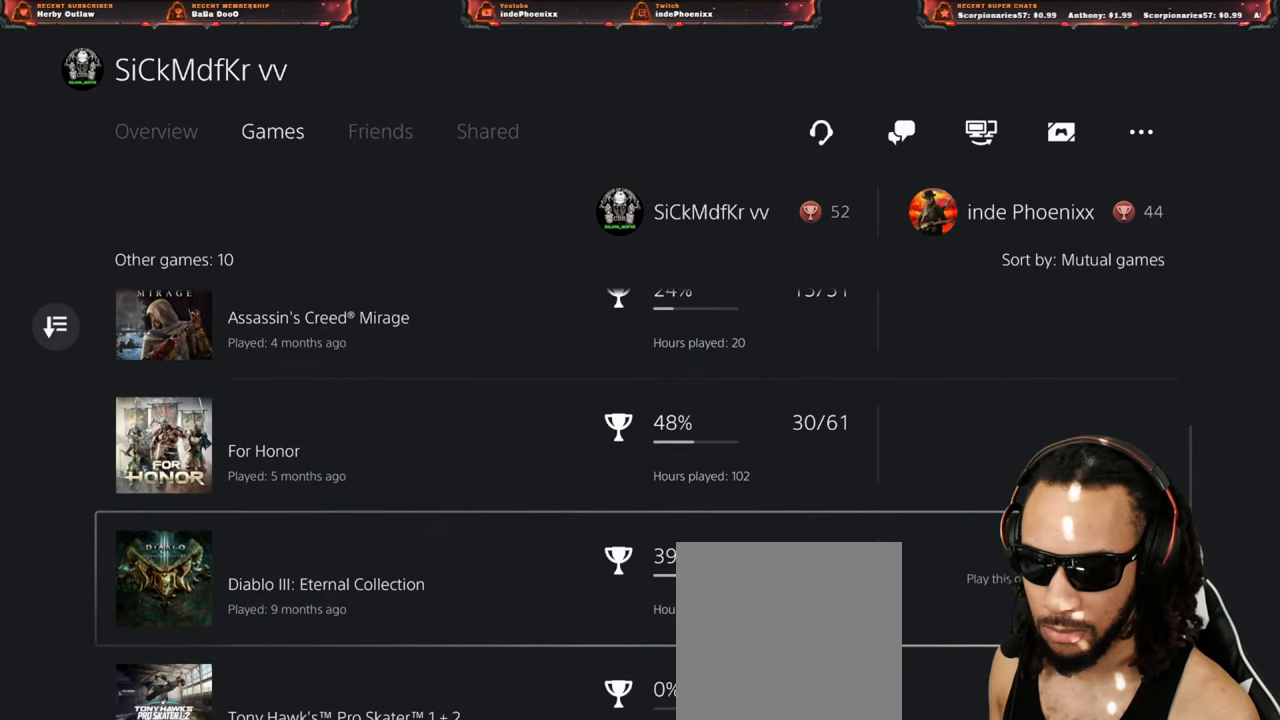
{"buttons": [], "left_stick": "center", "right_stick": "center", "events": []}
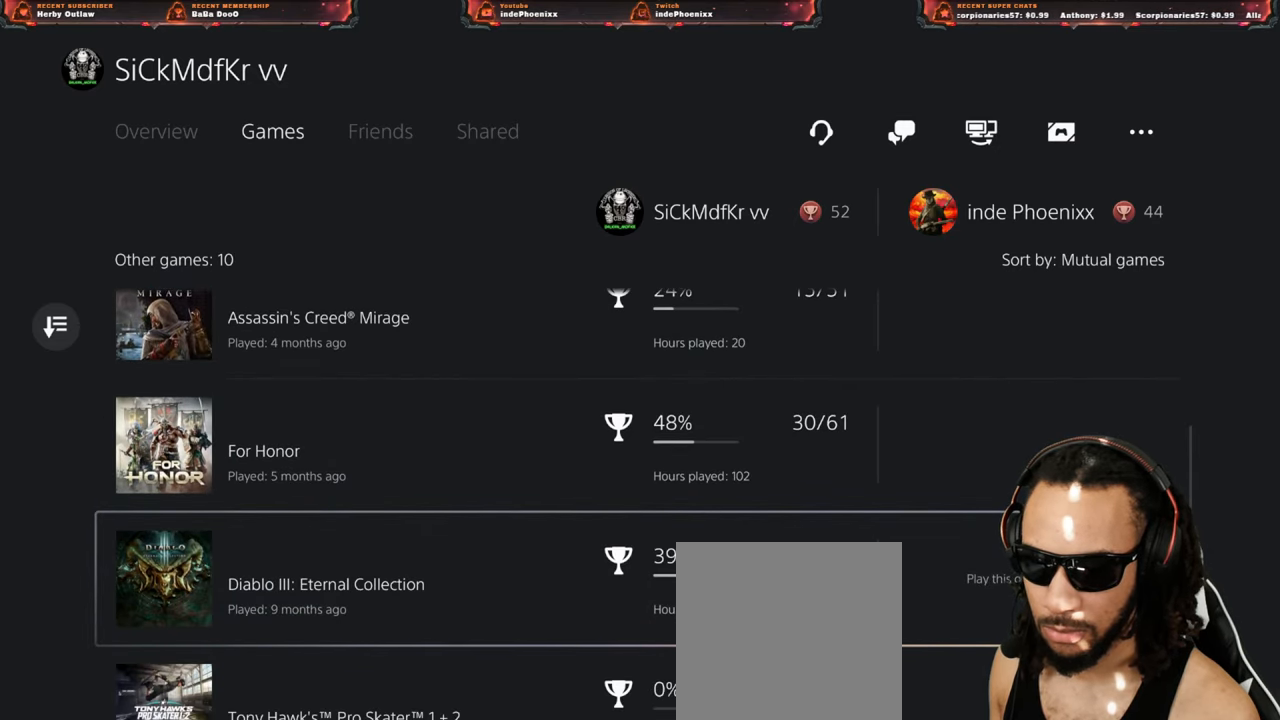
{"buttons": ["DPAD_UP"], "left_stick": "center", "right_stick": "center", "events": [[333, "DPAD_UP", "down"]]}